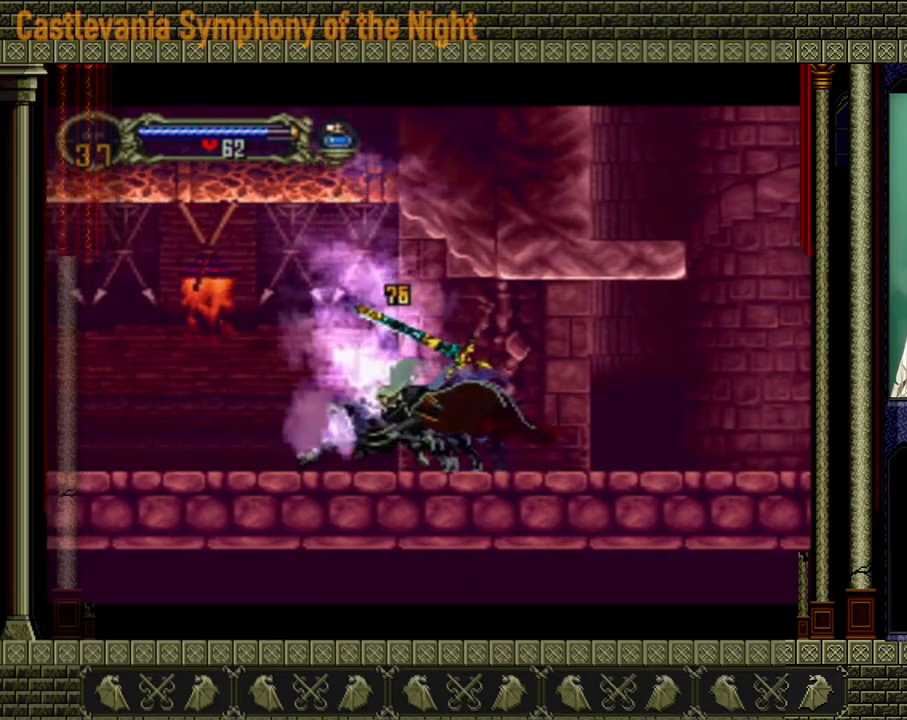
Gameplay with a controller (Xbox layout); each line is a JSON object with the inputs held at the frame after it. "events" lists button and stick changes between this image and that frame as [ms after this image, input, new state], when the widget could be followed in between. Not read: L3 R3.
{"buttons": [], "left_stick": "right", "right_stick": "center", "events": [[240, "left_stick", "right"]]}
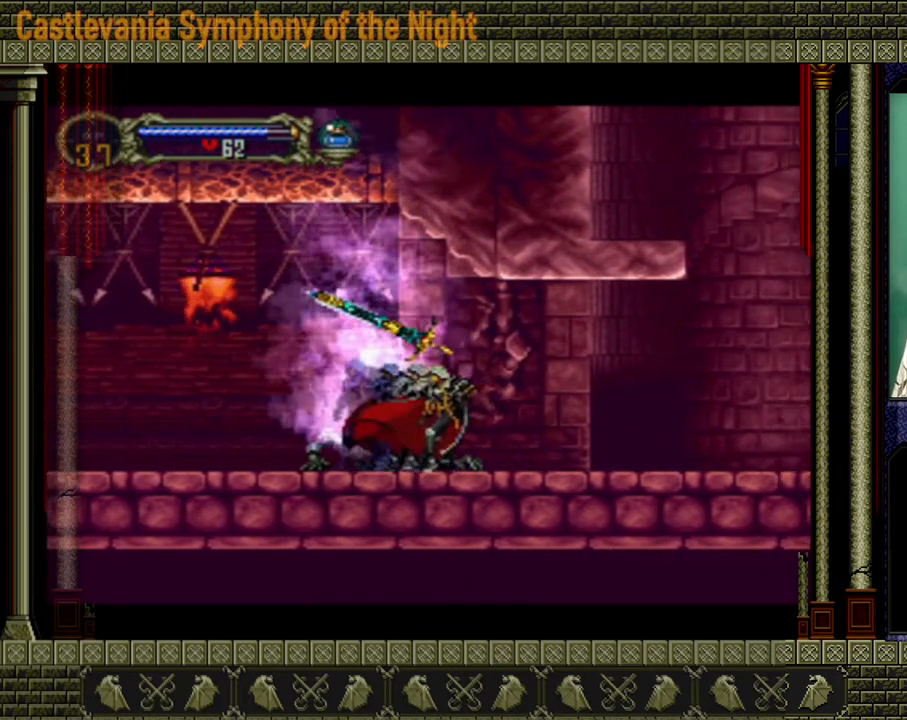
{"buttons": [], "left_stick": "left", "right_stick": "center", "events": [[80, "left_stick", "left"]]}
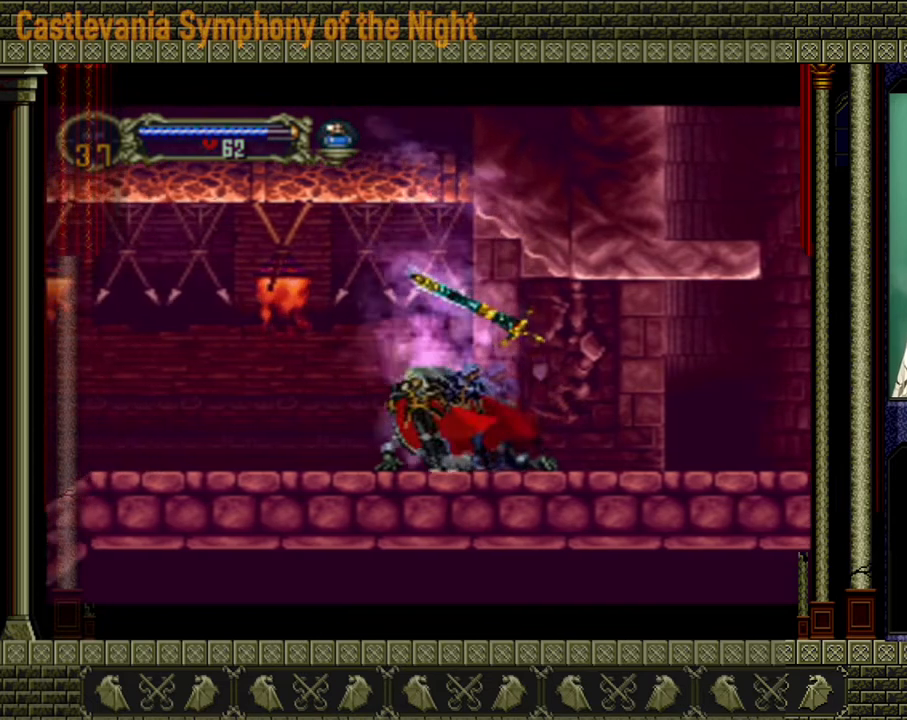
{"buttons": [], "left_stick": "left", "right_stick": "center", "events": []}
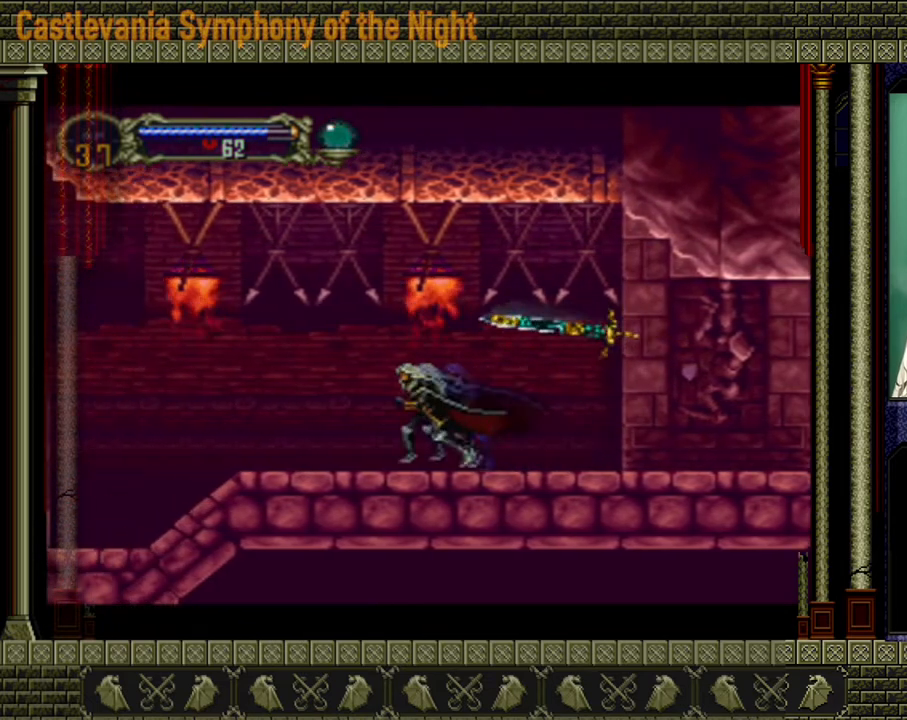
{"buttons": [], "left_stick": "left", "right_stick": "center", "events": []}
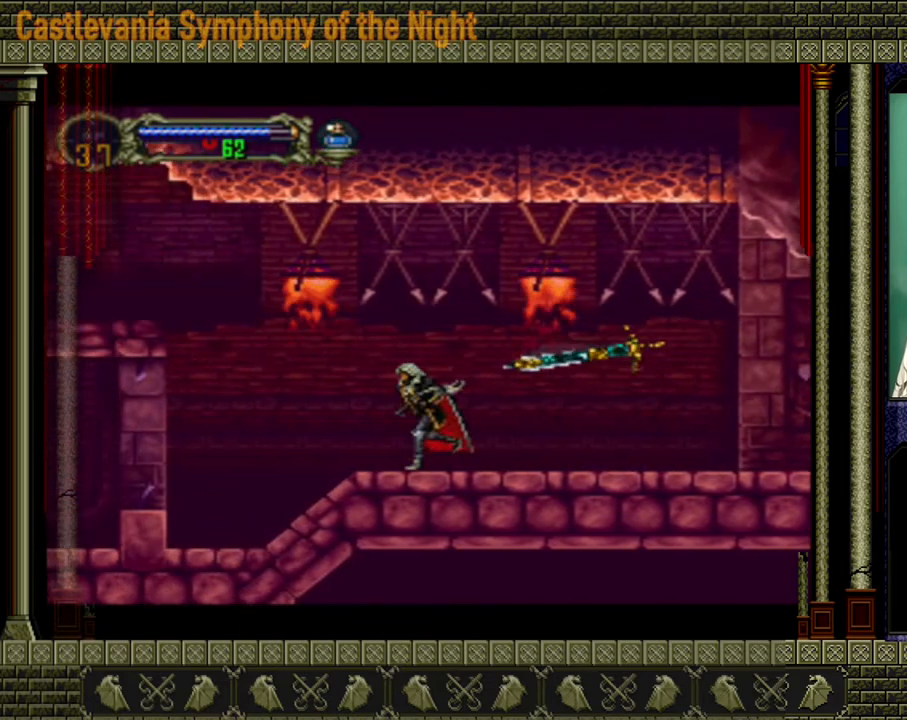
{"buttons": [], "left_stick": "left", "right_stick": "center", "events": []}
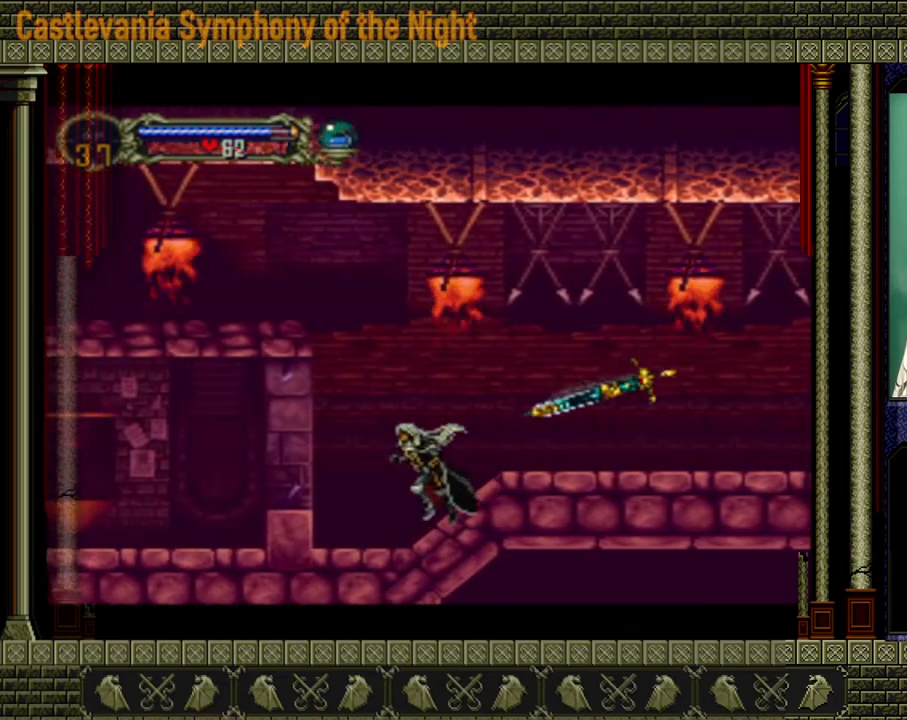
{"buttons": [], "left_stick": "left", "right_stick": "center", "events": [[240, "A", "down"], [360, "A", "up"]]}
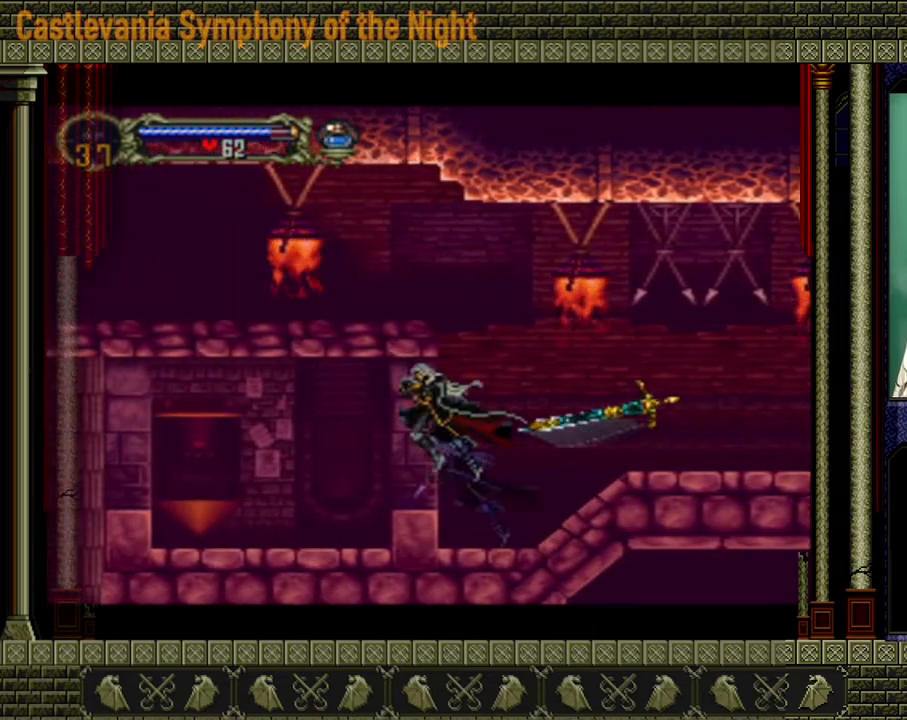
{"buttons": [], "left_stick": "left", "right_stick": "center", "events": []}
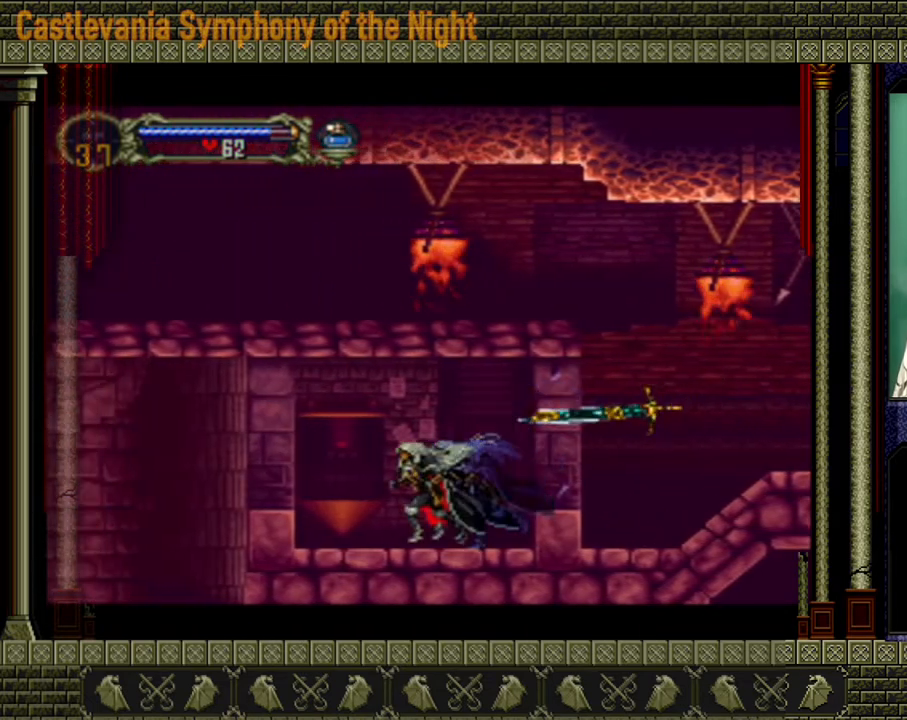
{"buttons": ["A"], "left_stick": "left", "right_stick": "center", "events": [[400, "A", "down"]]}
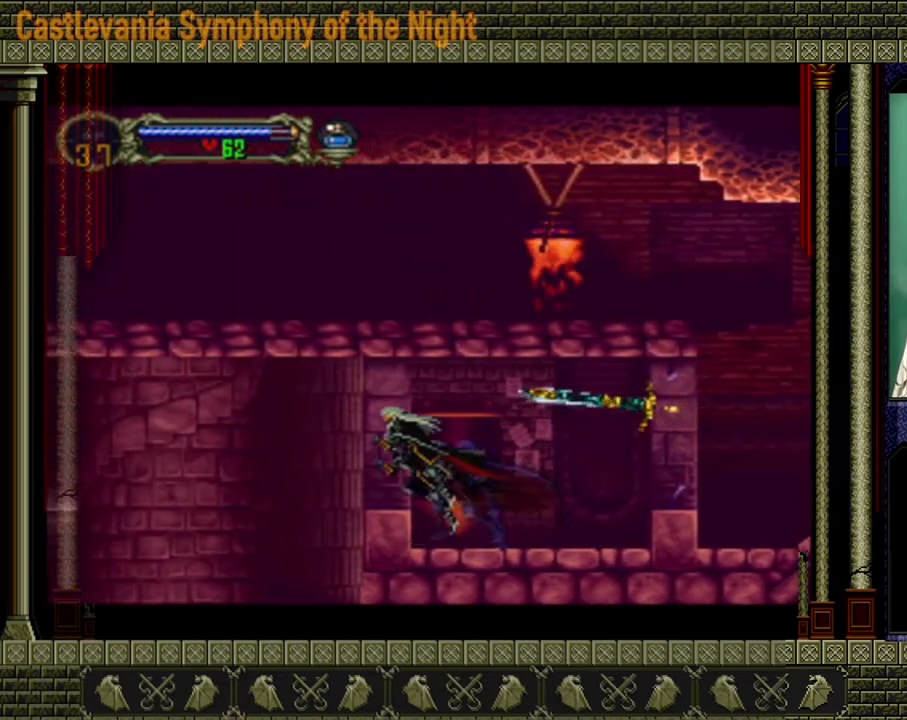
{"buttons": [], "left_stick": "center", "right_stick": "center", "events": [[40, "A", "up"], [520, "left_stick", "center"]]}
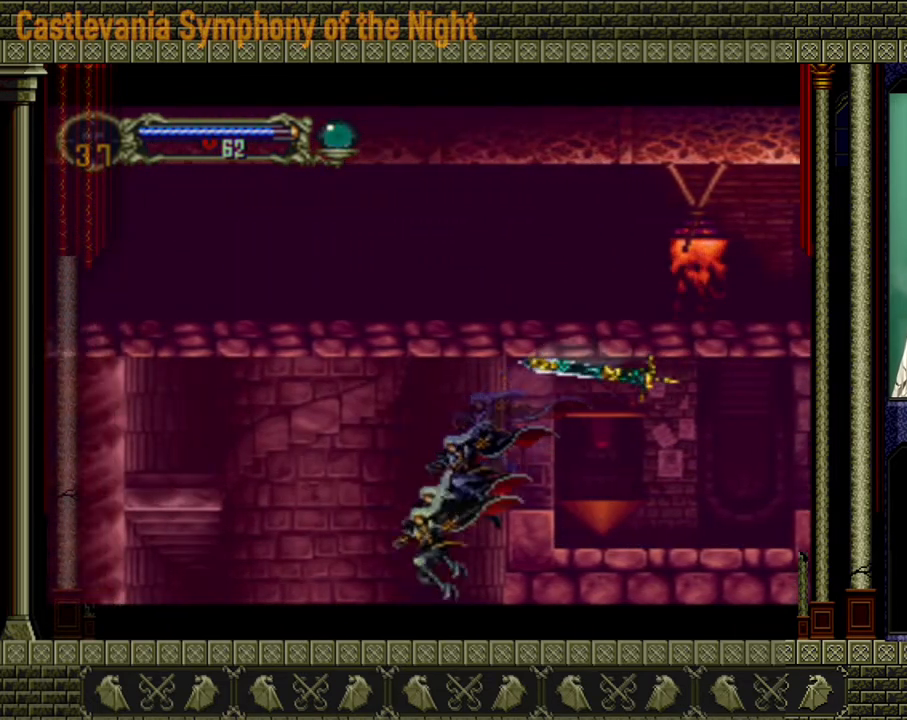
{"buttons": [], "left_stick": "center", "right_stick": "center", "events": []}
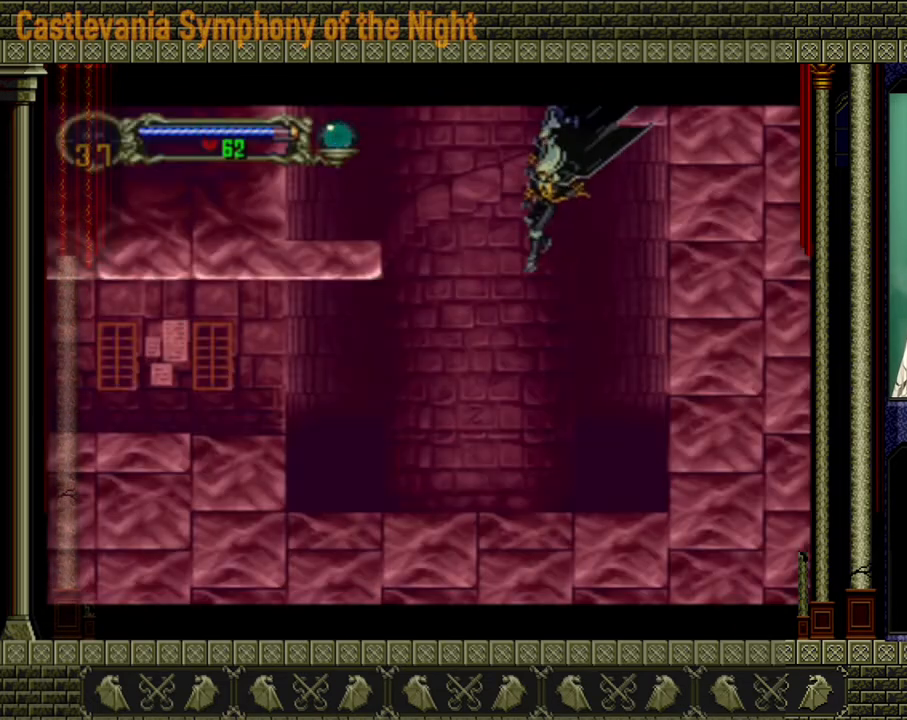
{"buttons": [], "left_stick": "center", "right_stick": "center", "events": []}
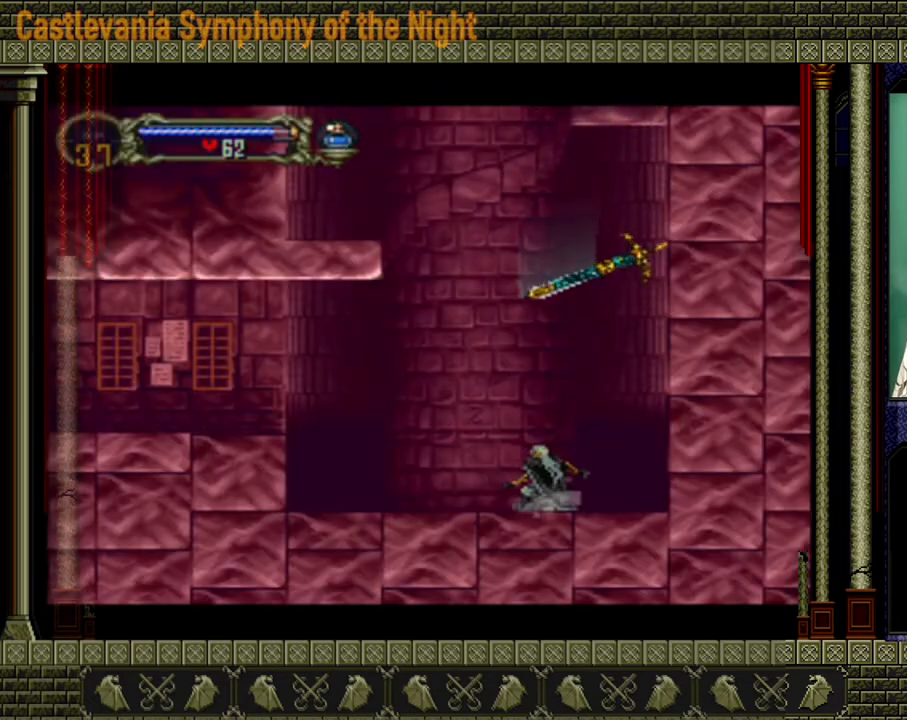
{"buttons": ["A"], "left_stick": "center", "right_stick": "center", "events": [[40, "left_stick", "down"], [200, "left_stick", "up-left"], [320, "A", "down"], [360, "left_stick", "center"]]}
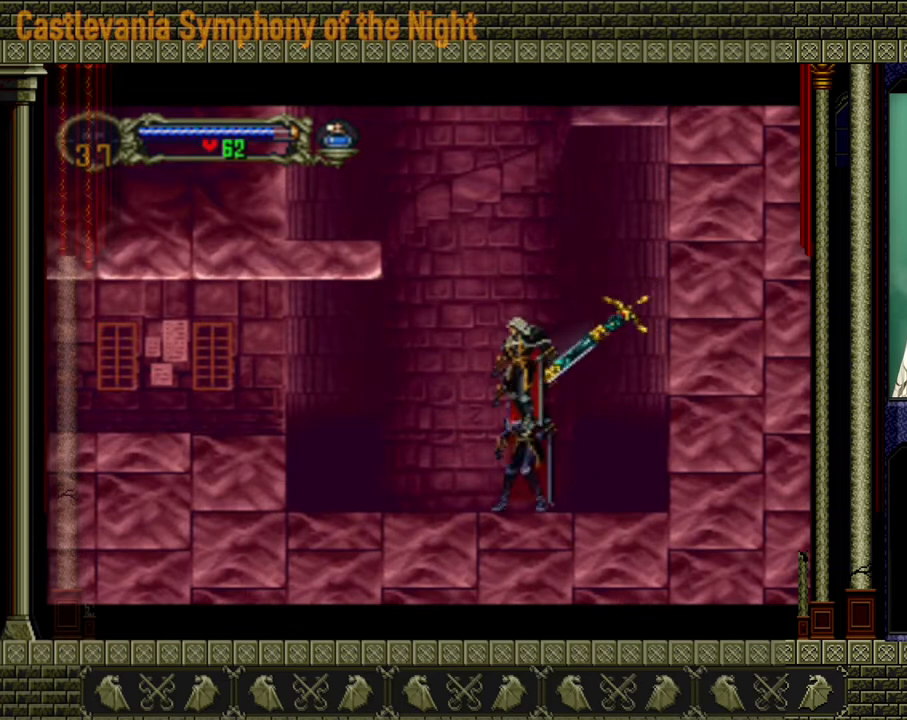
{"buttons": [], "left_stick": "down", "right_stick": "center", "events": [[320, "A", "up"], [440, "left_stick", "down"]]}
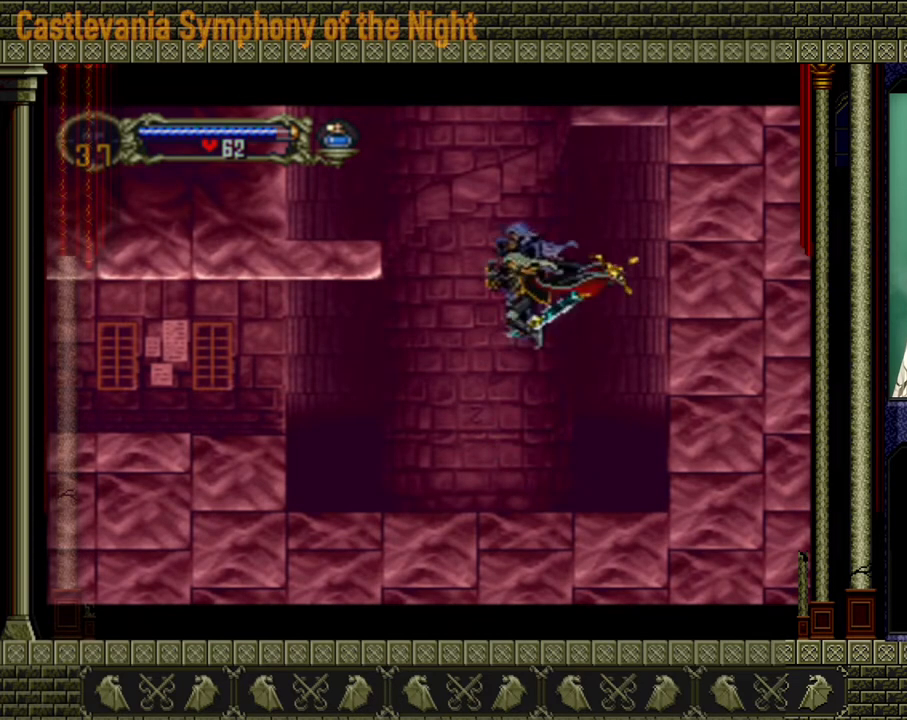
{"buttons": ["A"], "left_stick": "center", "right_stick": "center", "events": [[120, "left_stick", "up"], [240, "A", "down"], [240, "left_stick", "center"]]}
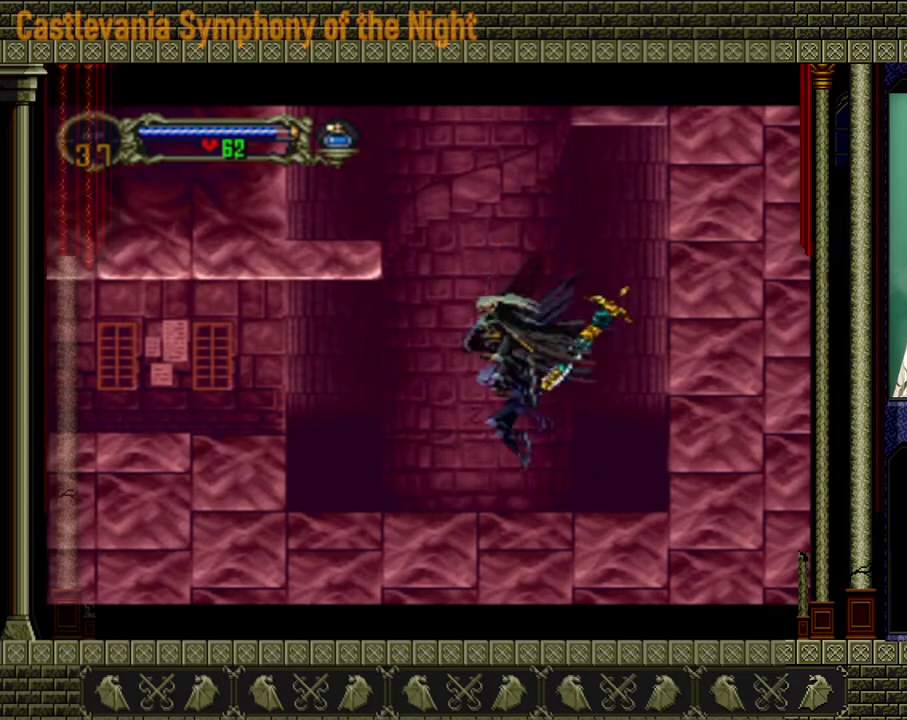
{"buttons": ["A"], "left_stick": "center", "right_stick": "center", "events": [[160, "A", "up"], [240, "left_stick", "down"], [400, "left_stick", "up"], [520, "A", "down"], [520, "left_stick", "center"]]}
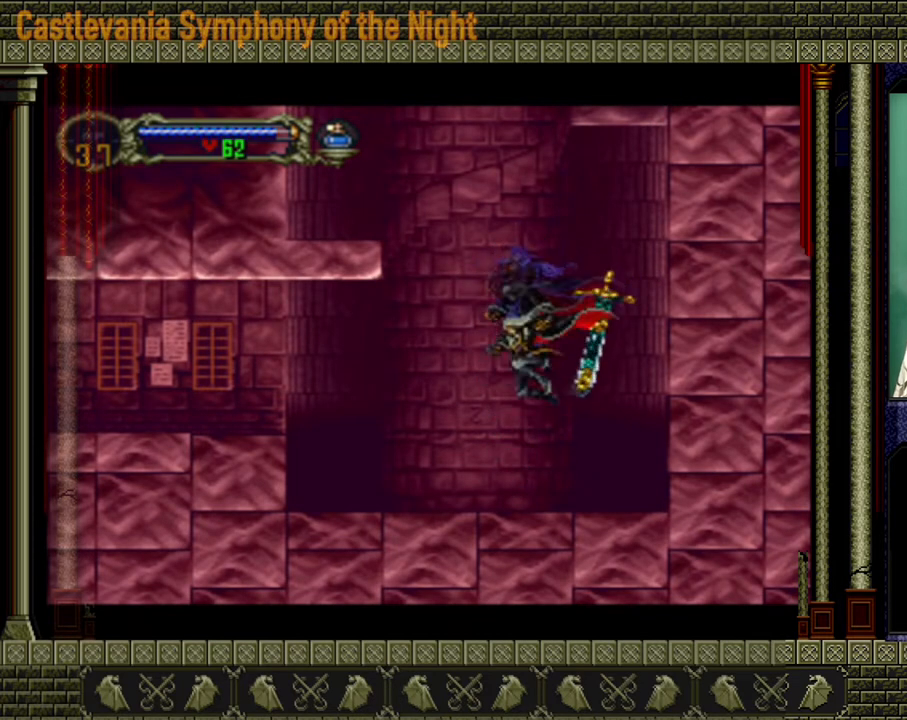
{"buttons": ["A"], "left_stick": "center", "right_stick": "center", "events": []}
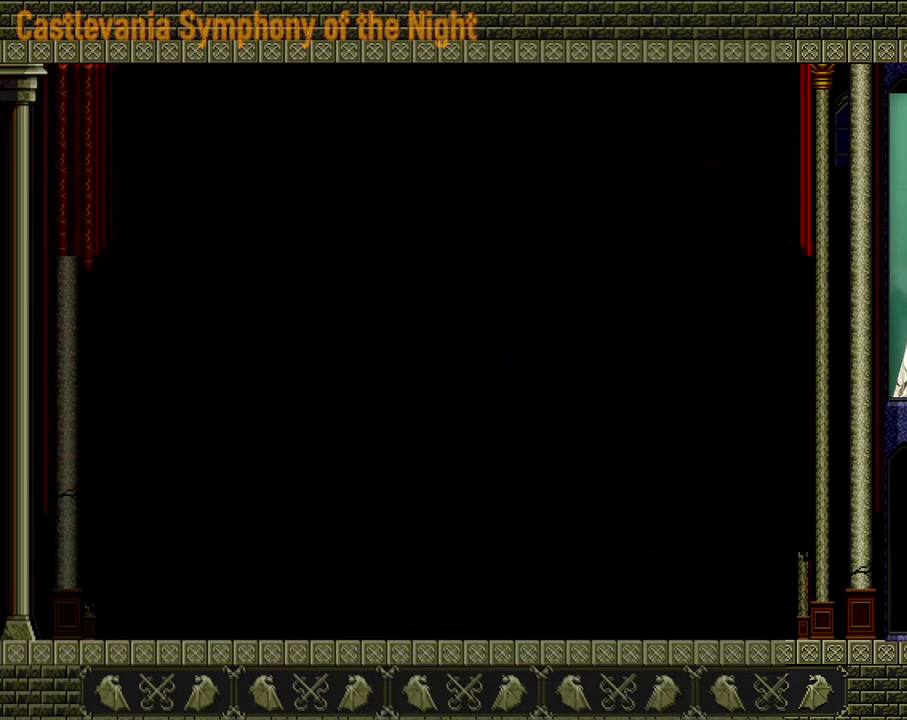
{"buttons": ["A"], "left_stick": "right", "right_stick": "center", "events": [[400, "left_stick", "right"]]}
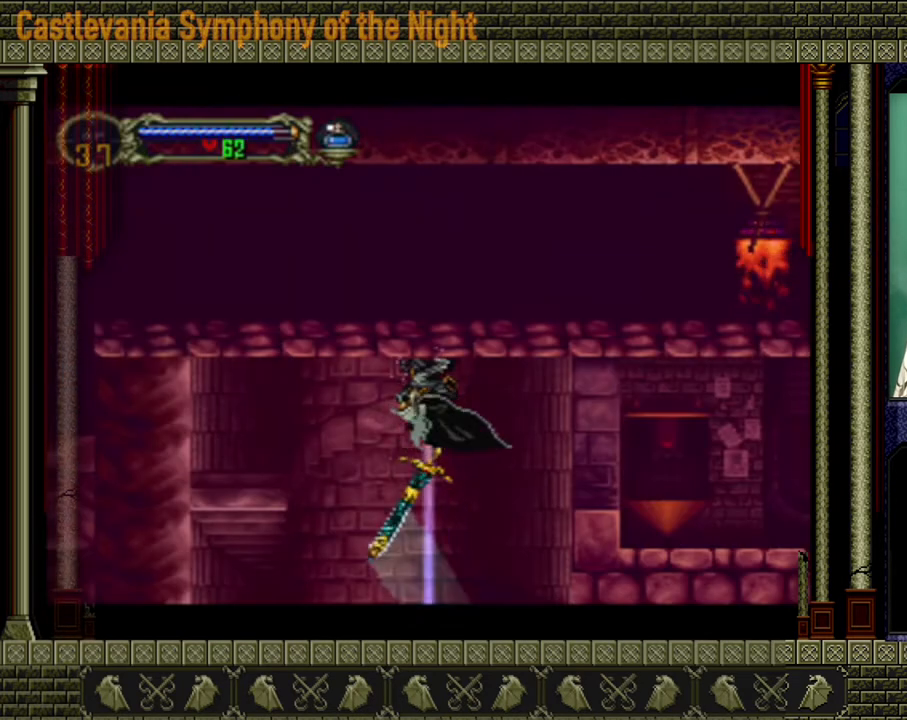
{"buttons": [], "left_stick": "right", "right_stick": "center", "events": [[80, "A", "up"]]}
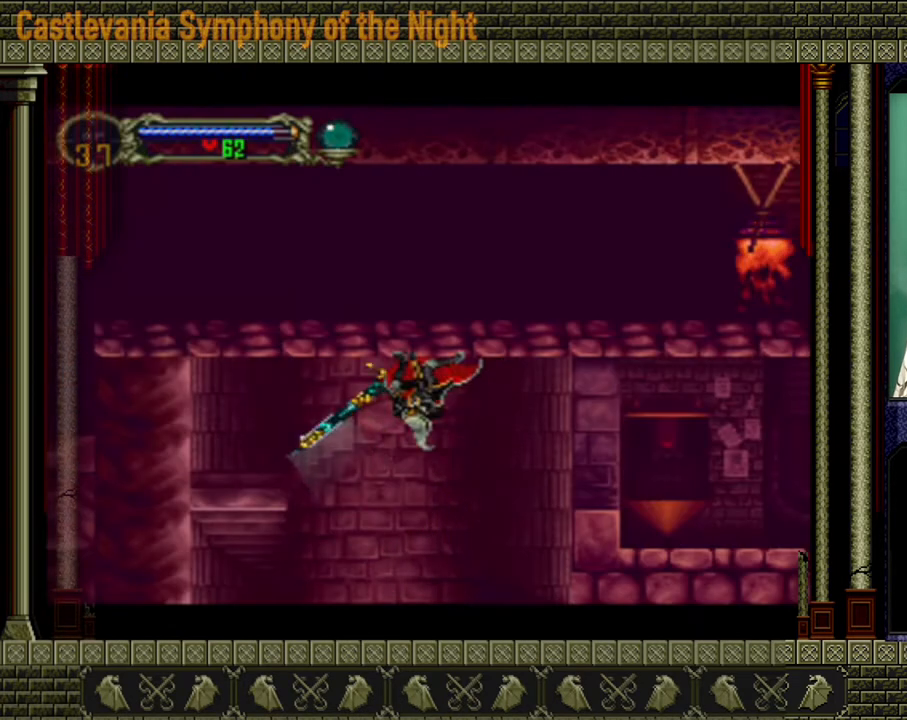
{"buttons": ["A"], "left_stick": "right", "right_stick": "center", "events": [[520, "A", "down"]]}
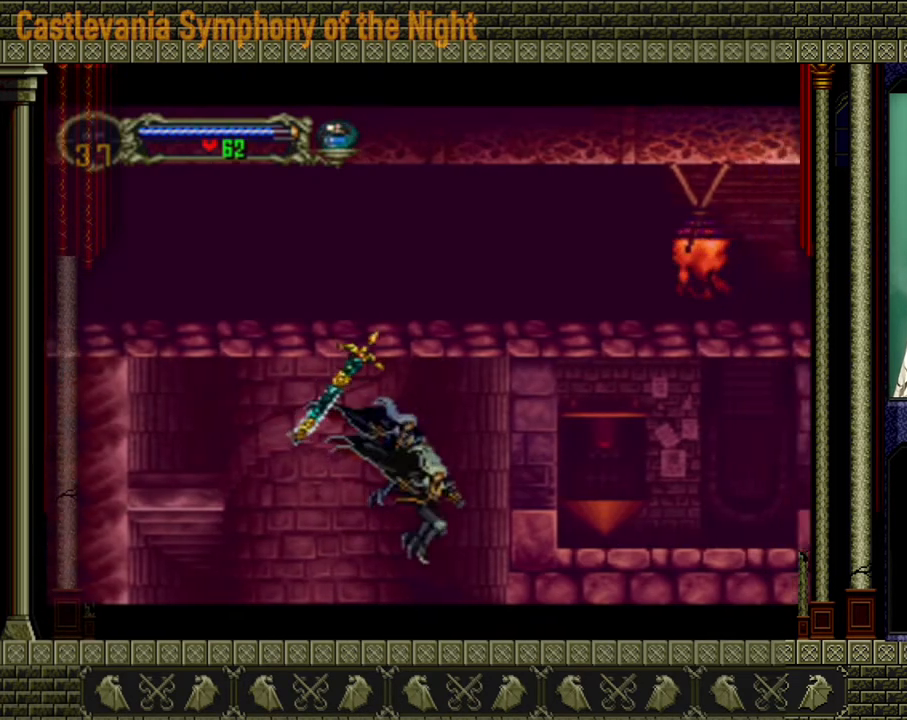
{"buttons": ["A"], "left_stick": "right", "right_stick": "center", "events": [[240, "A", "up"], [320, "A", "down"]]}
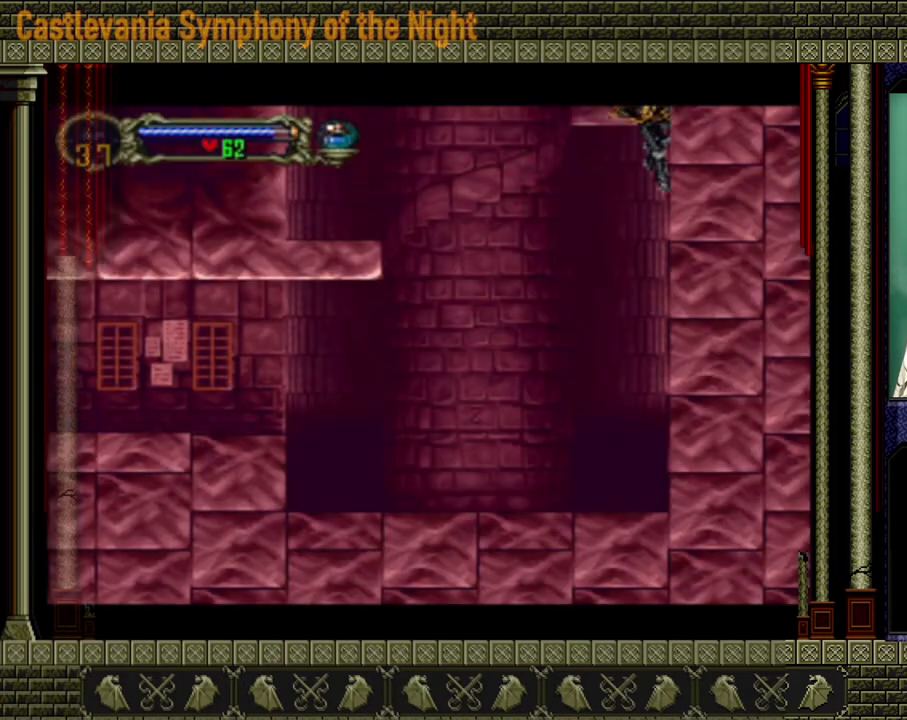
{"buttons": [], "left_stick": "left", "right_stick": "center", "events": [[80, "left_stick", "center"], [120, "A", "up"], [520, "left_stick", "left"]]}
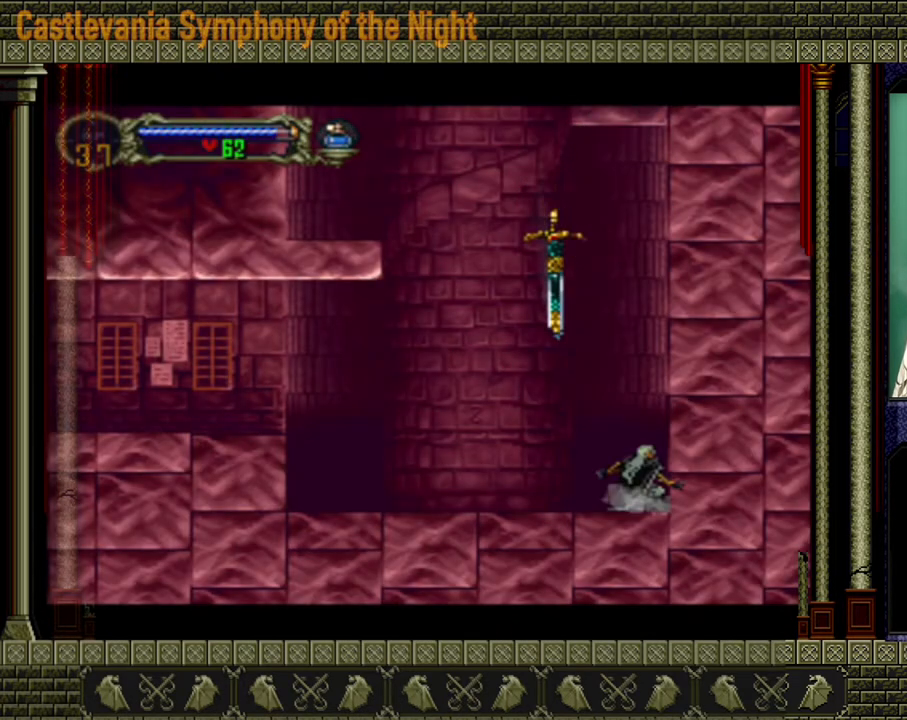
{"buttons": [], "left_stick": "left", "right_stick": "center", "events": []}
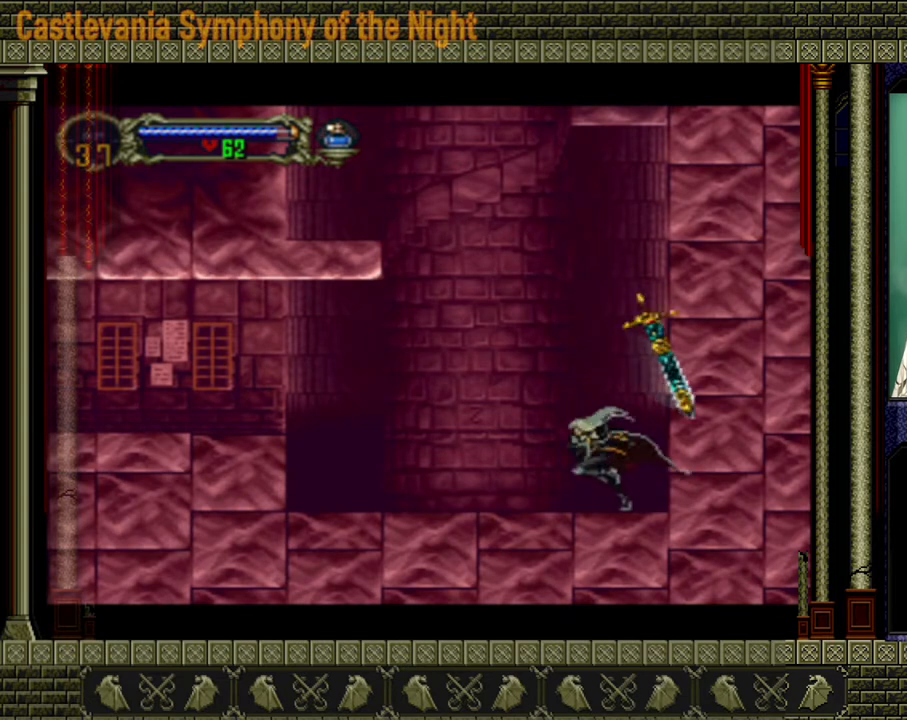
{"buttons": [], "left_stick": "up", "right_stick": "center", "events": [[320, "left_stick", "down"], [520, "left_stick", "up"]]}
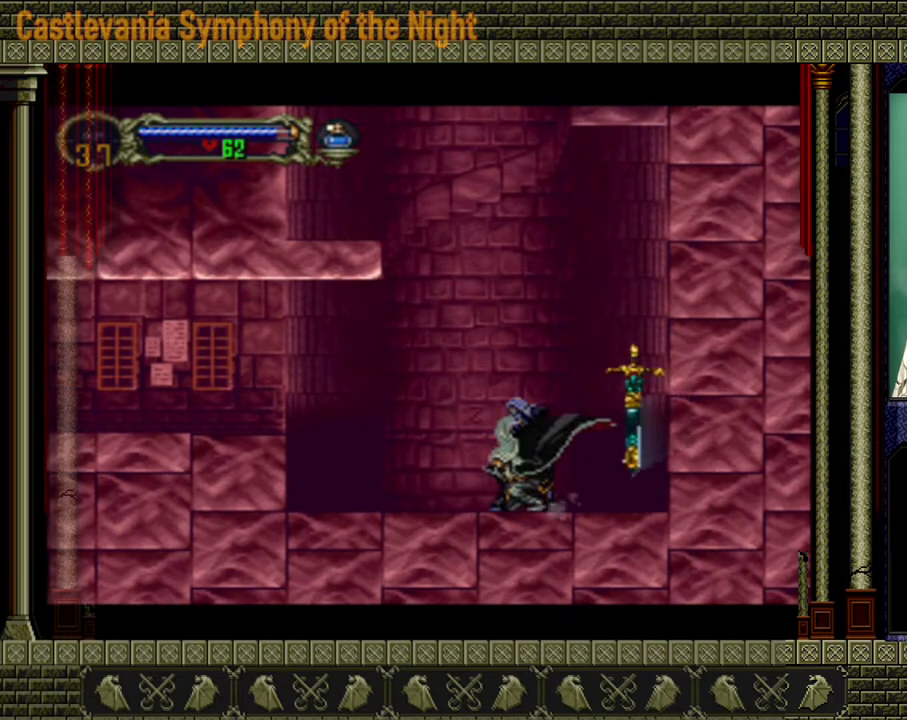
{"buttons": ["A"], "left_stick": "center", "right_stick": "center", "events": [[120, "A", "down"], [160, "left_stick", "center"]]}
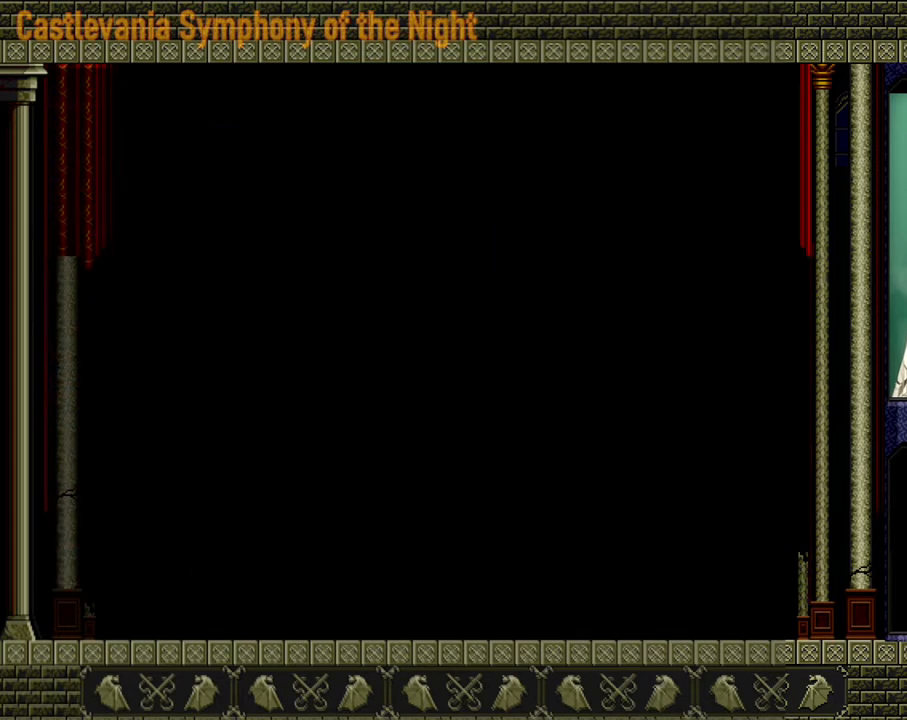
{"buttons": [], "left_stick": "right", "right_stick": "center", "events": [[160, "left_stick", "right"], [200, "A", "up"]]}
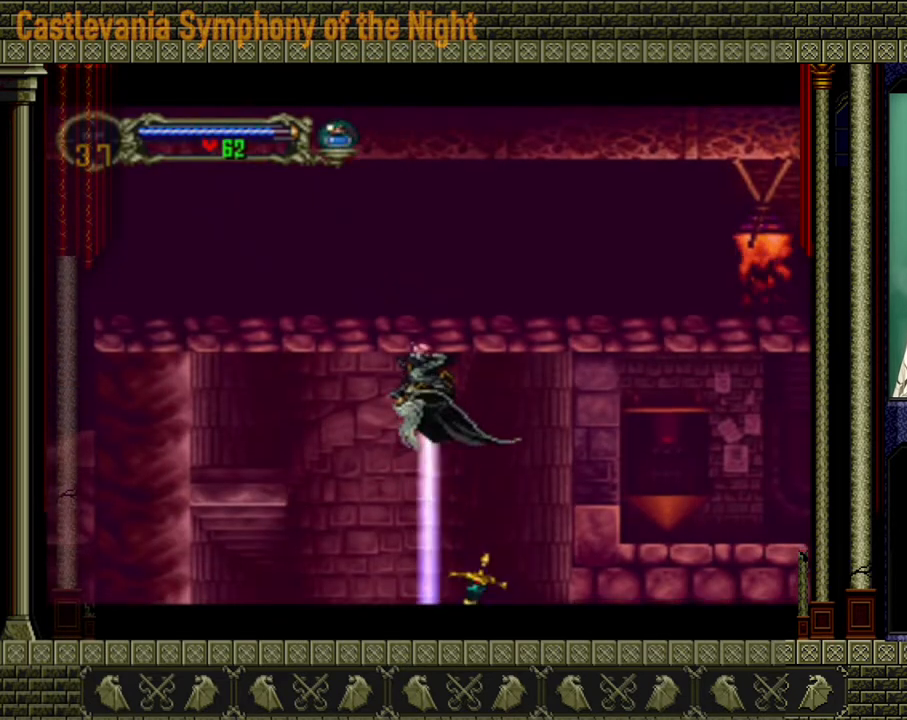
{"buttons": [], "left_stick": "right", "right_stick": "center", "events": []}
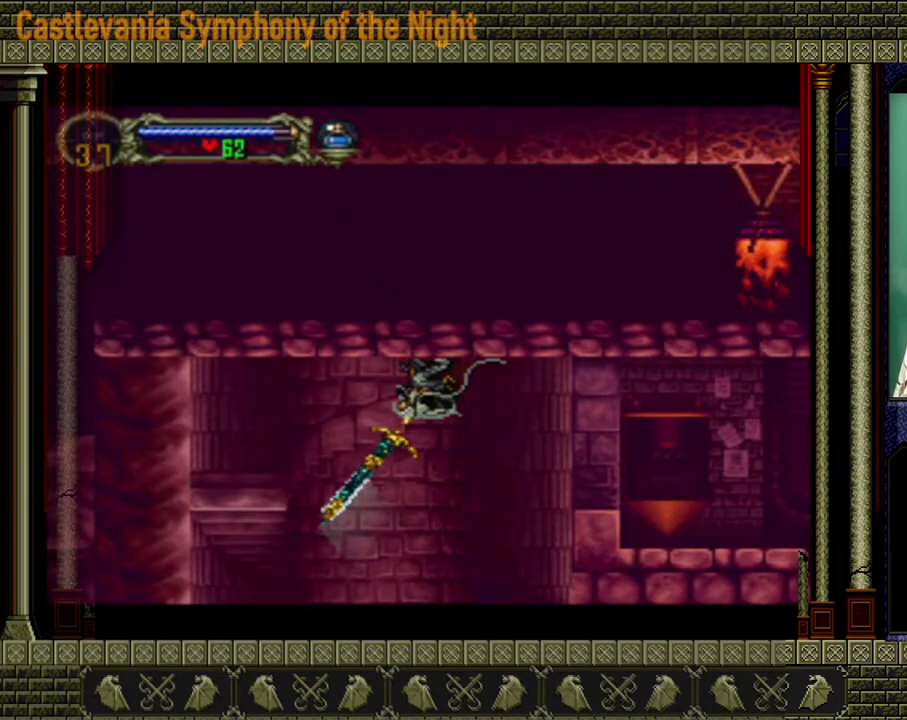
{"buttons": [], "left_stick": "right", "right_stick": "center", "events": []}